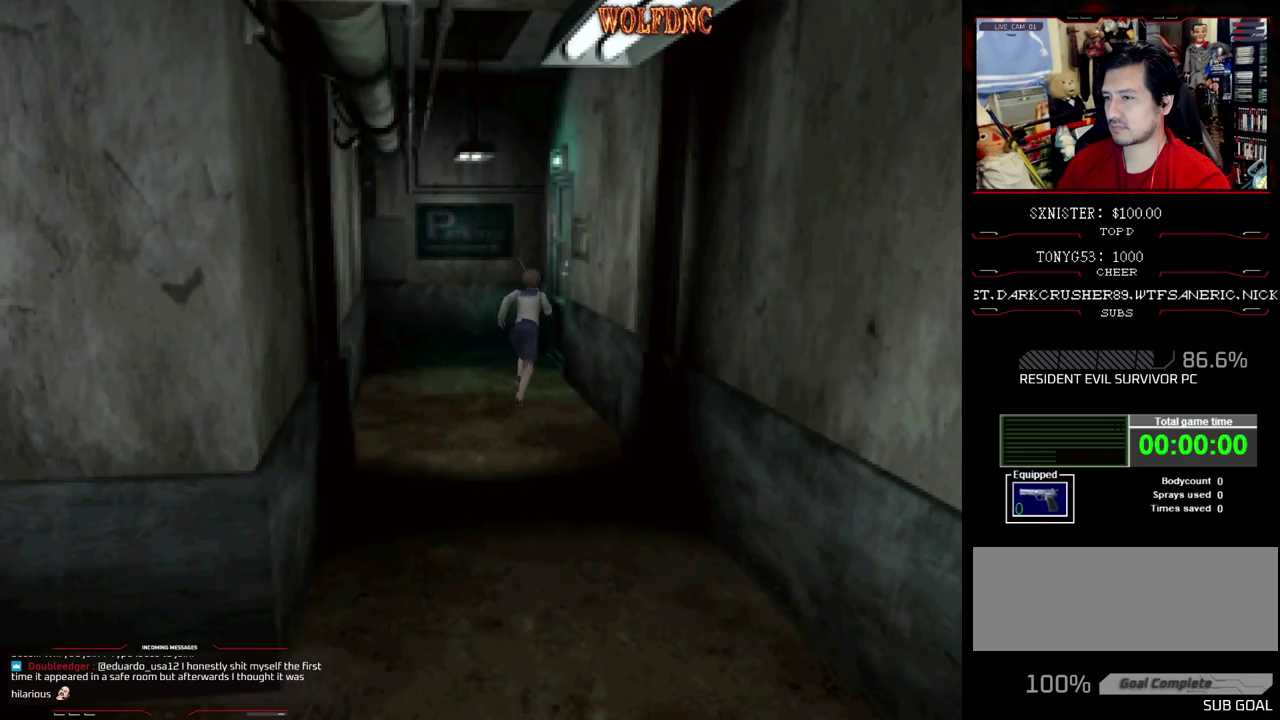
Gameplay with a controller (PlayStation layout); each line is a JSON object with the inputs held at the frame after it. "events" lists button and stick changes between this image and that frame as [ms after this image, input, new state], when the widget could be followed in between. Not read: L3 R3.
{"buttons": ["SQUARE", "DPAD_UP"], "events": [[150, "DPAD_RIGHT", "down"], [250, "CROSS", "down"], [433, "CROSS", "up"], [483, "DPAD_RIGHT", "up"]]}
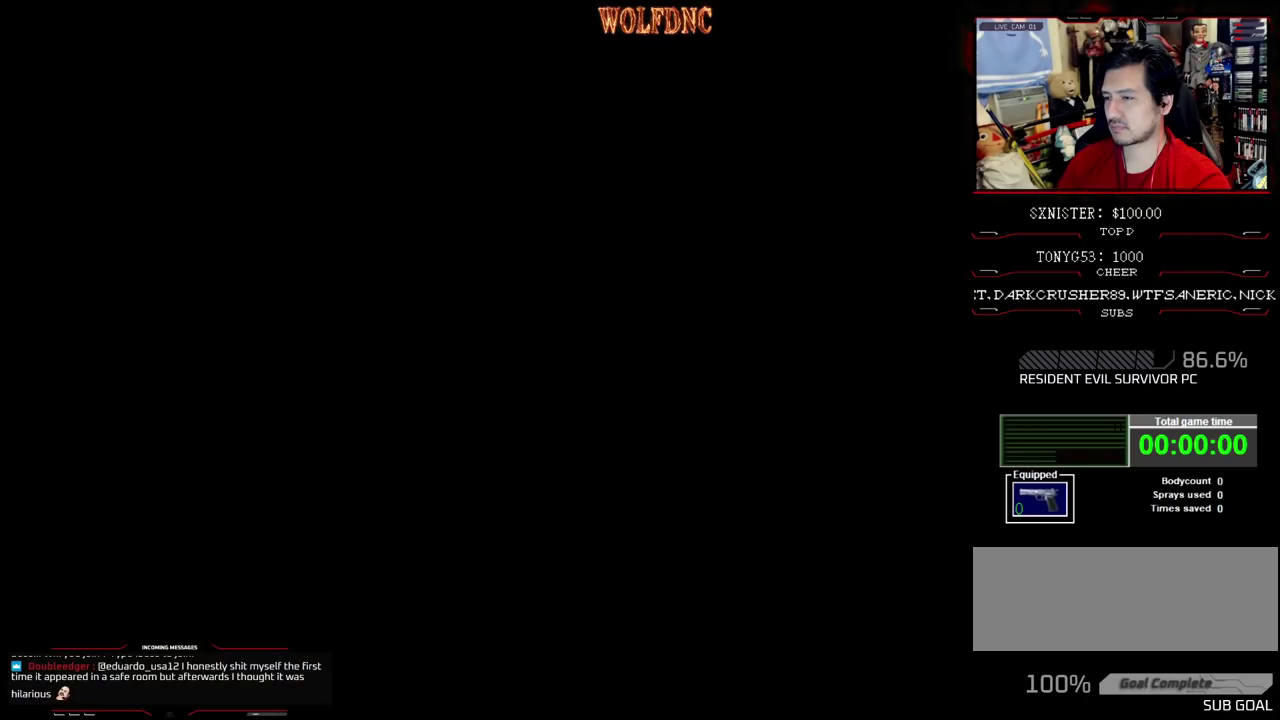
{"buttons": ["SQUARE", "DPAD_UP"], "events": []}
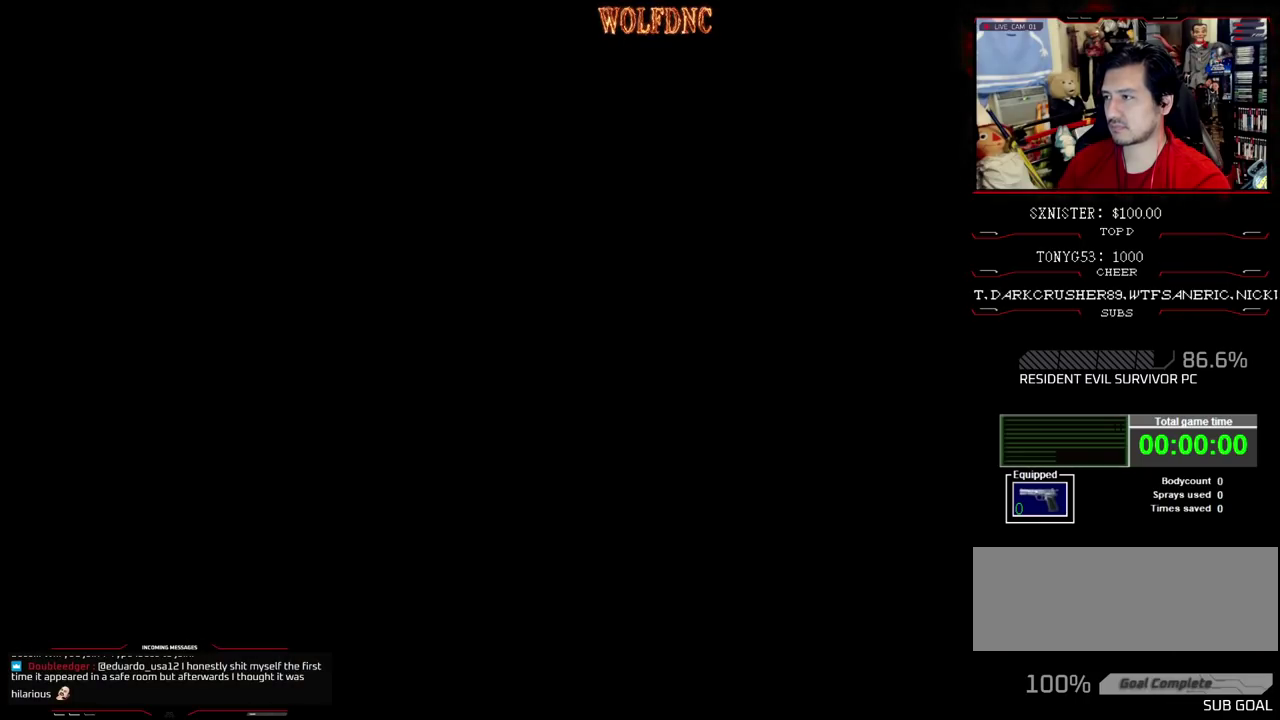
{"buttons": ["SQUARE", "DPAD_UP"], "events": []}
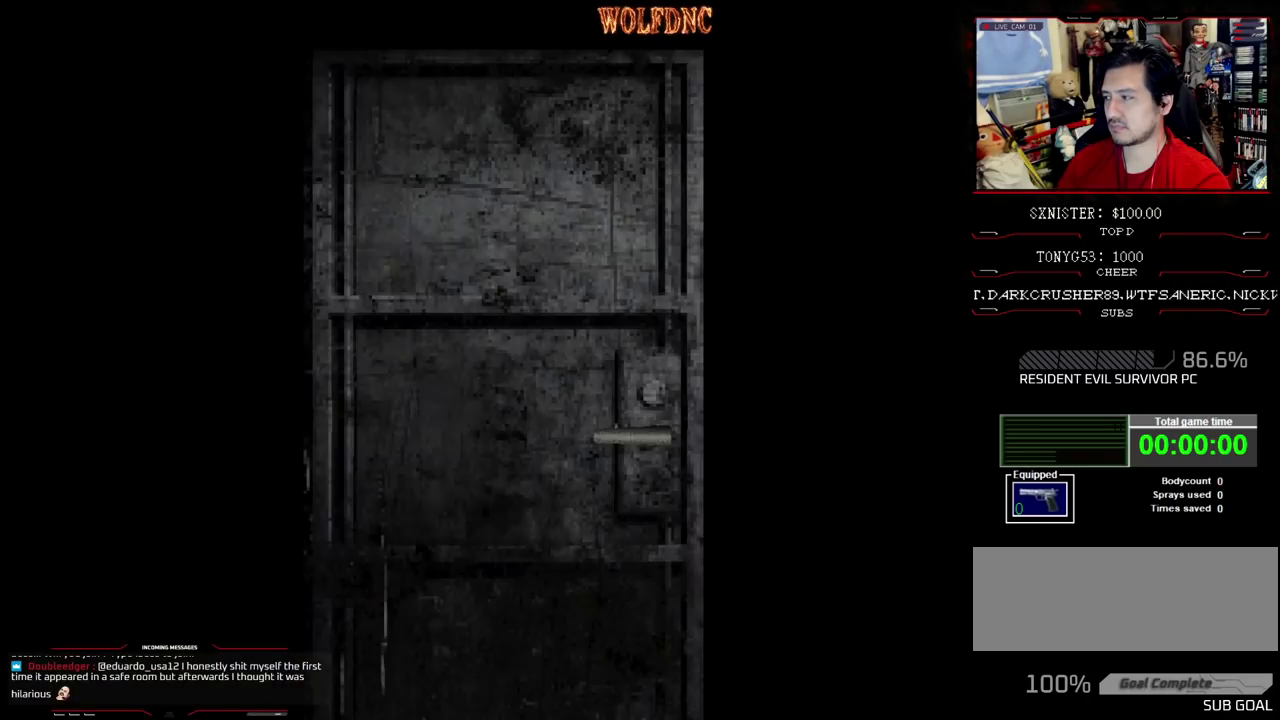
{"buttons": ["SQUARE", "DPAD_UP"], "events": []}
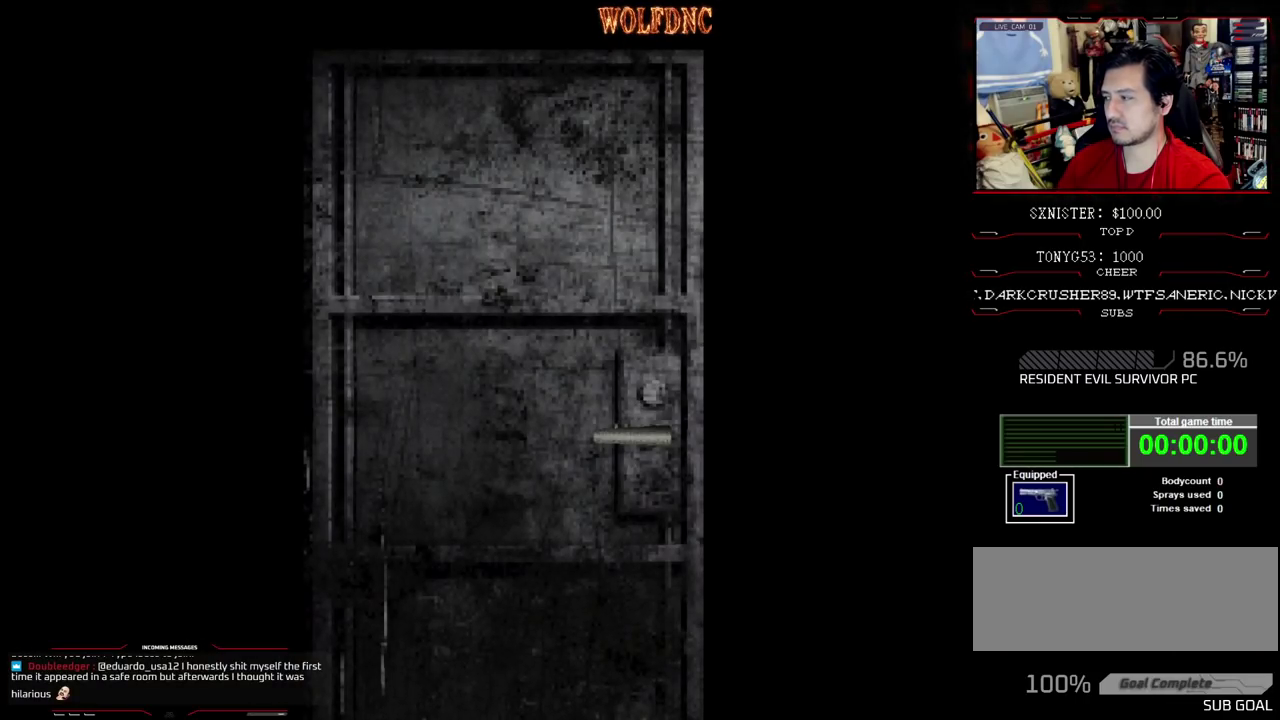
{"buttons": ["SQUARE", "DPAD_UP"], "events": []}
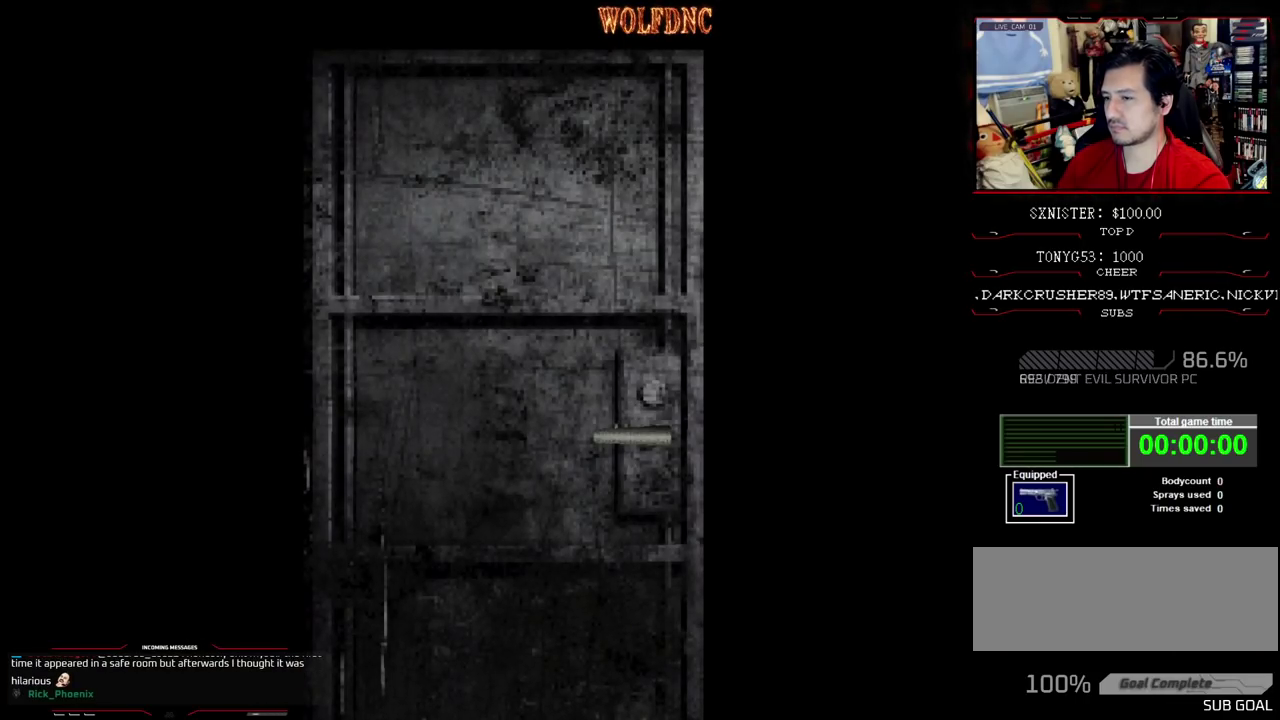
{"buttons": ["SQUARE", "DPAD_UP"], "events": [[50, "CROSS", "down"], [183, "CROSS", "up"]]}
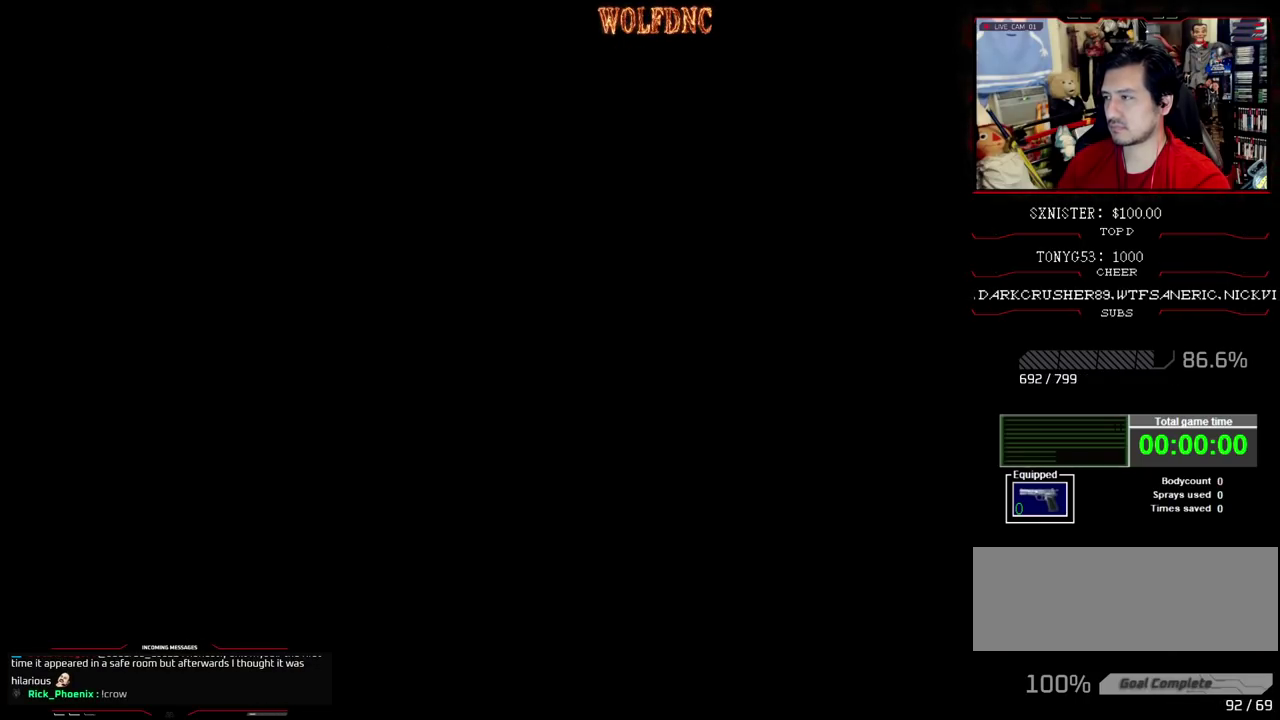
{"buttons": ["SQUARE", "DPAD_UP"], "events": []}
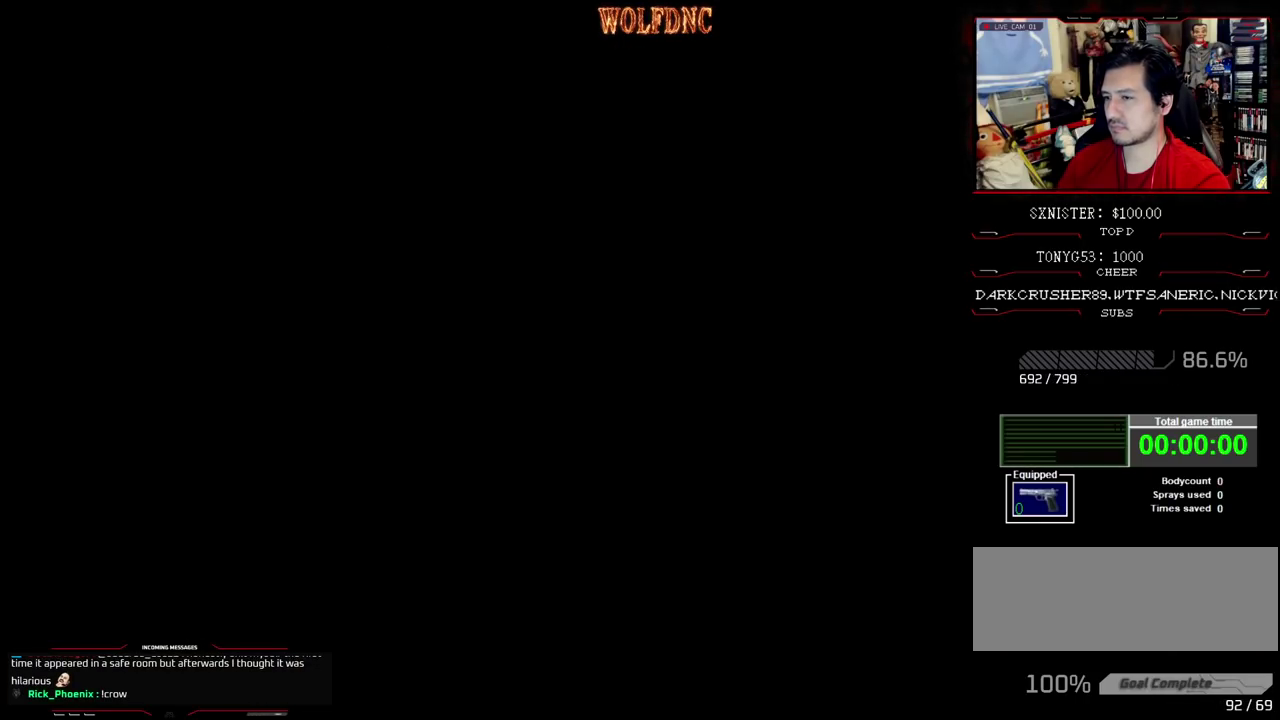
{"buttons": ["SQUARE", "DPAD_UP"], "events": []}
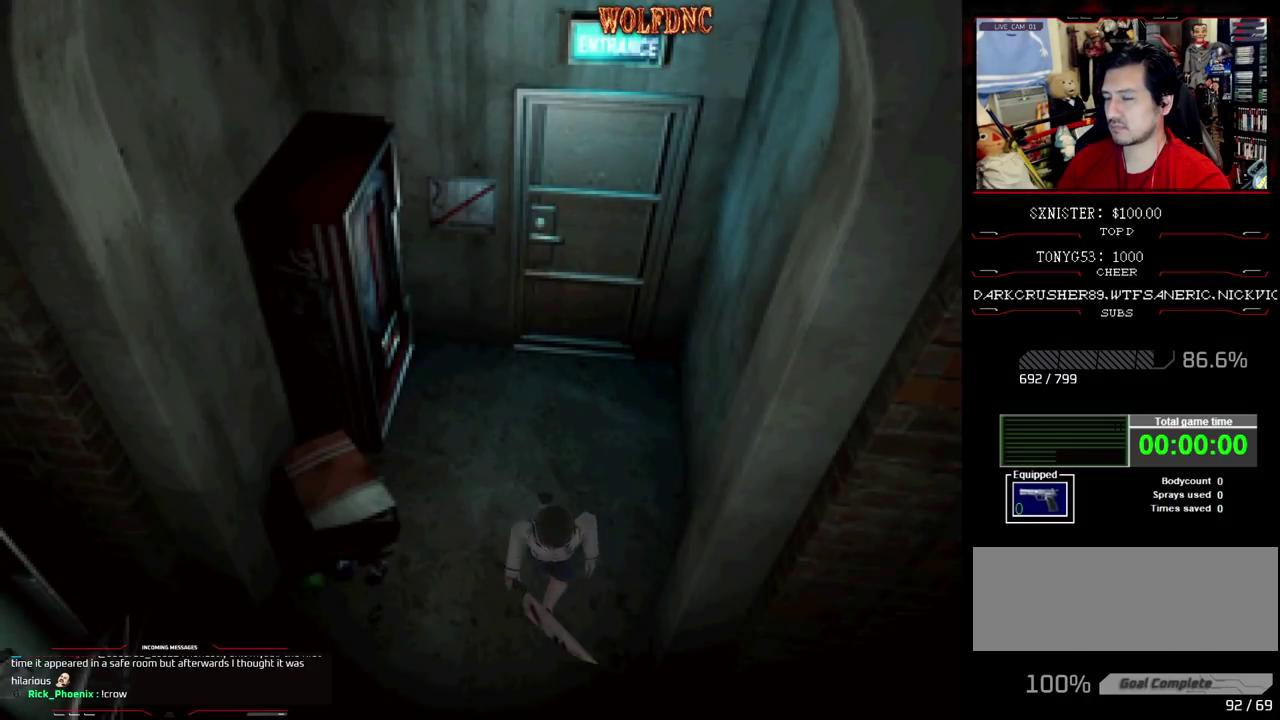
{"buttons": ["SQUARE", "DPAD_UP"], "events": []}
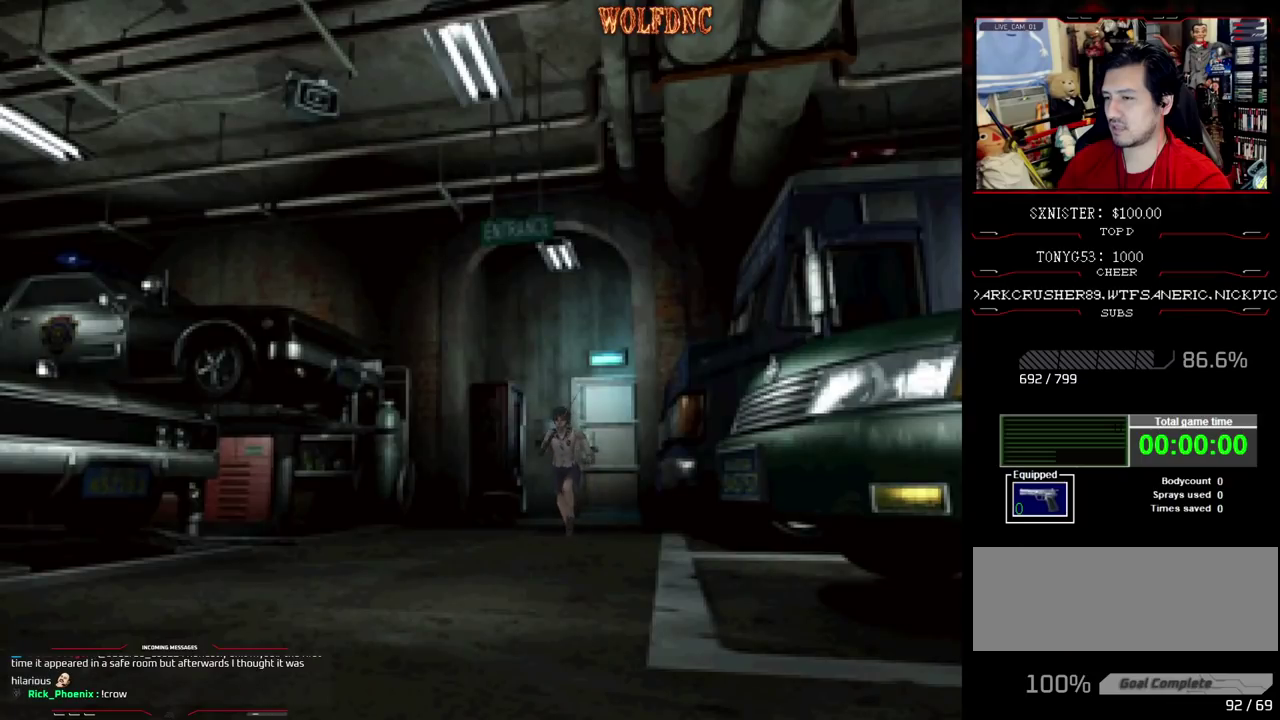
{"buttons": ["SQUARE", "DPAD_UP"], "events": []}
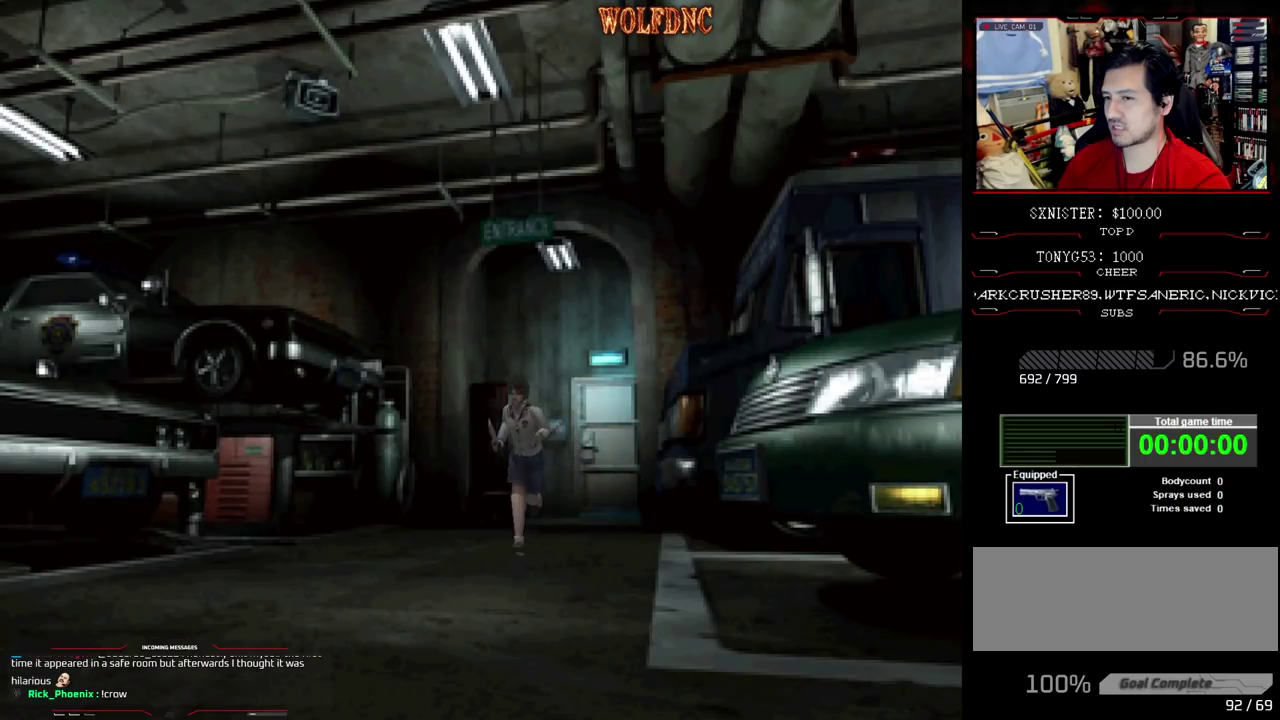
{"buttons": ["SQUARE", "DPAD_UP"], "events": []}
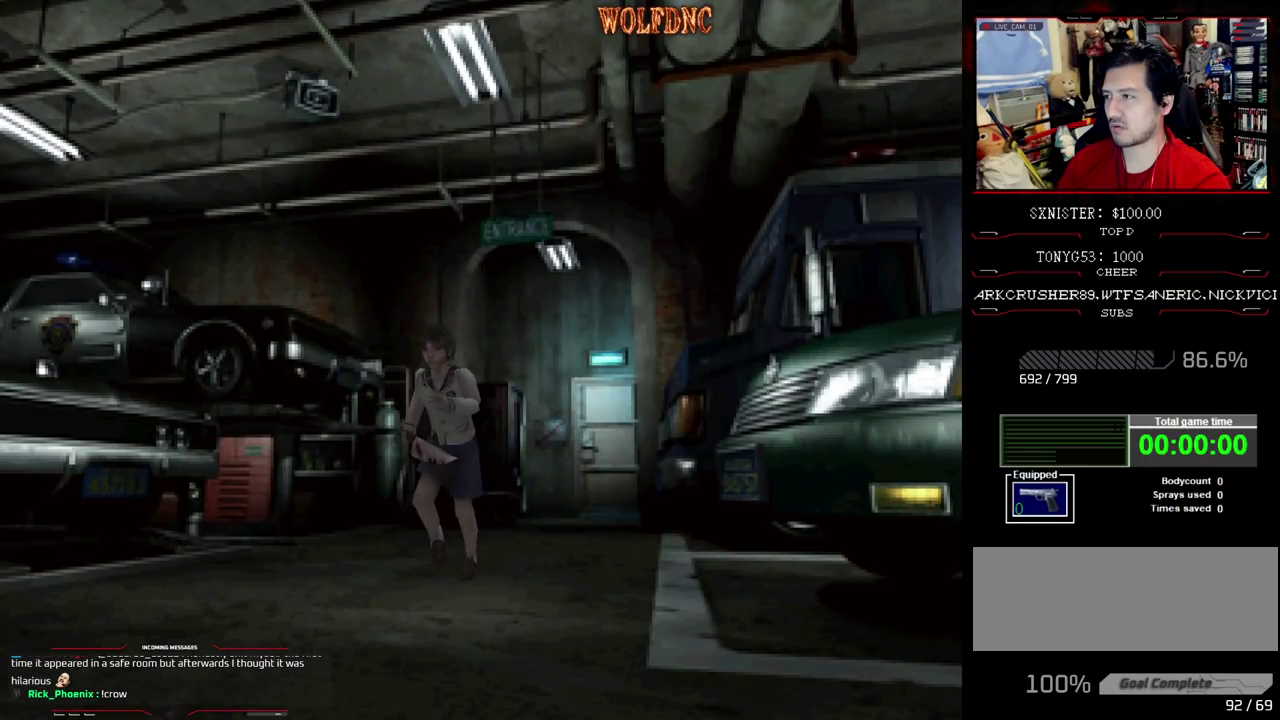
{"buttons": ["SQUARE", "DPAD_UP"], "events": []}
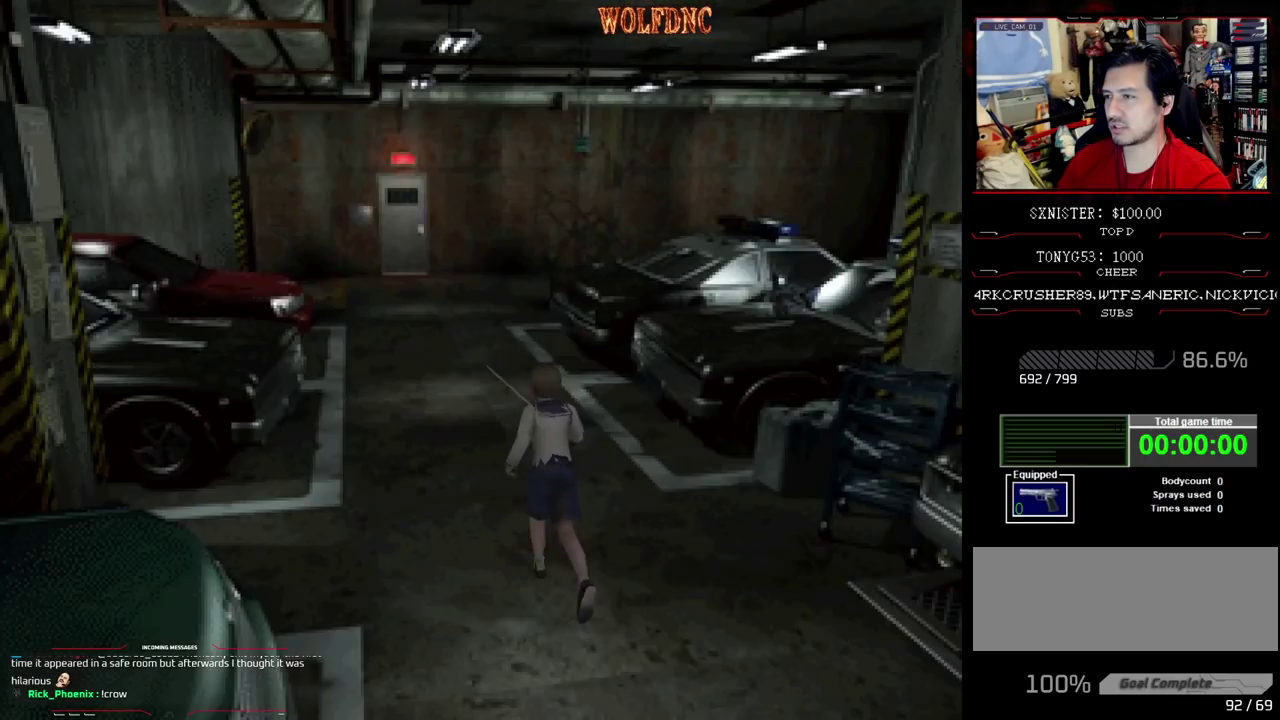
{"buttons": ["SQUARE", "DPAD_UP"], "events": []}
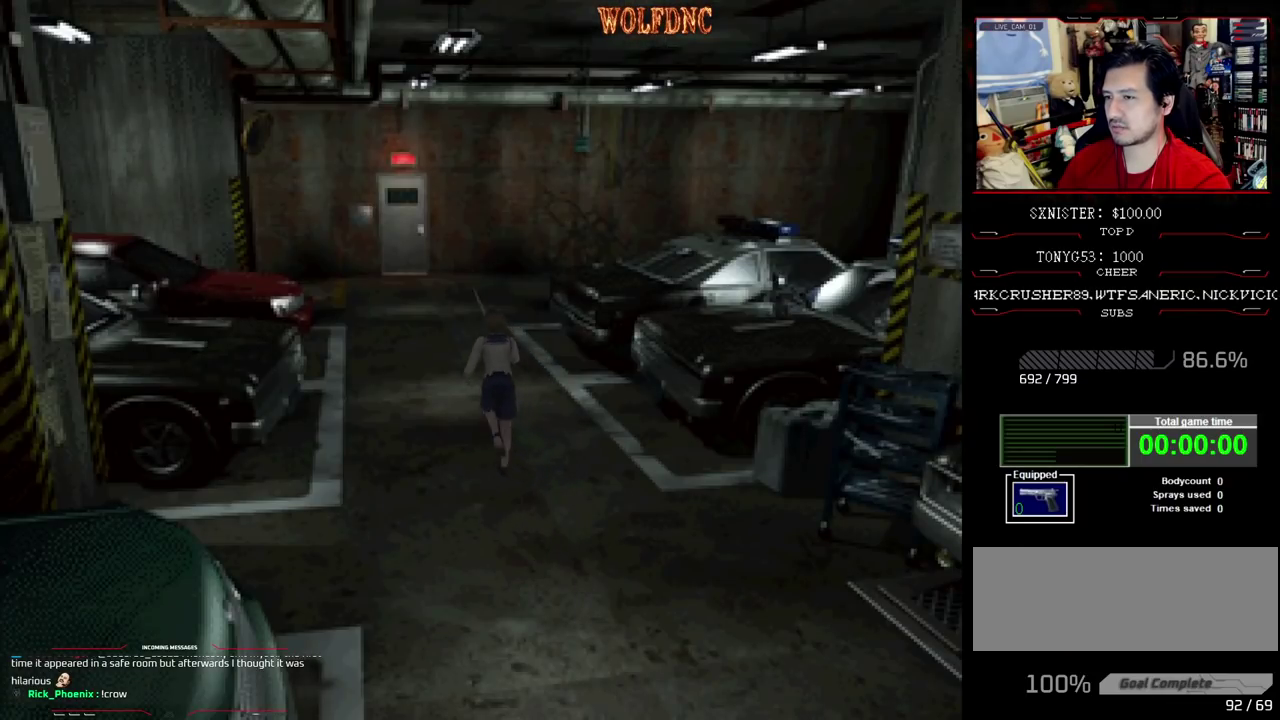
{"buttons": ["SQUARE", "DPAD_UP"], "events": []}
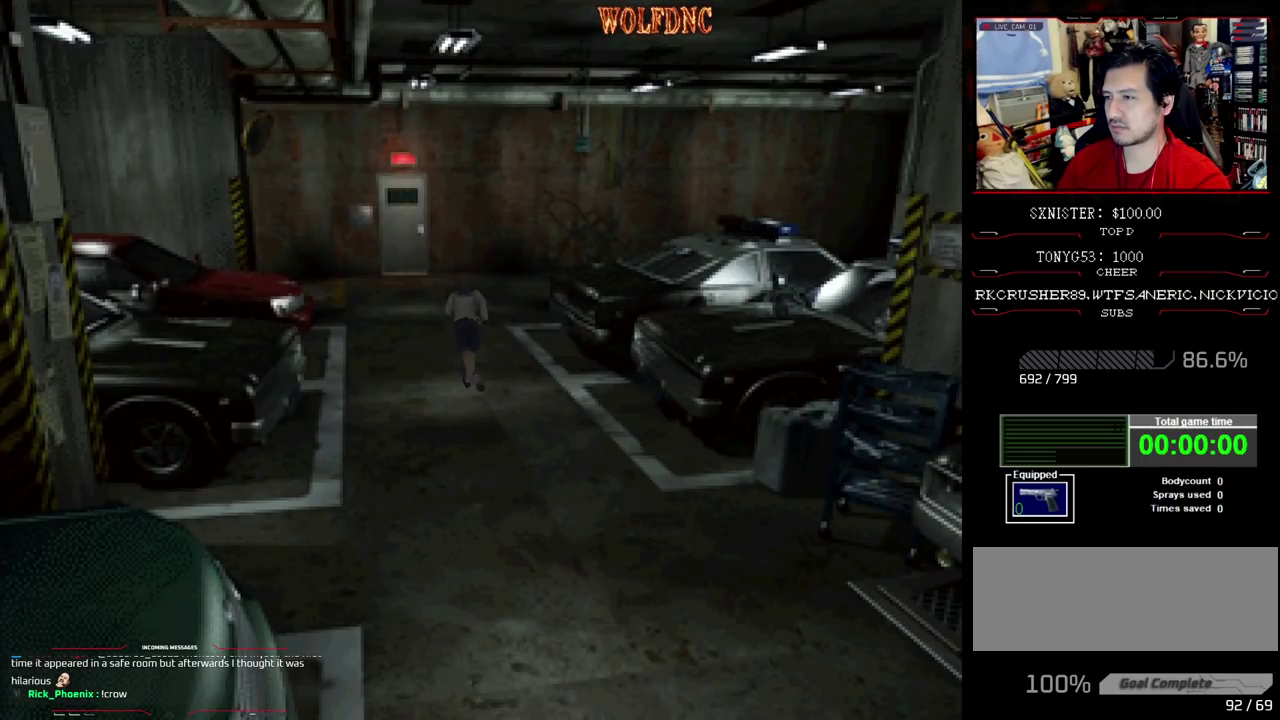
{"buttons": ["SQUARE", "DPAD_UP"], "events": []}
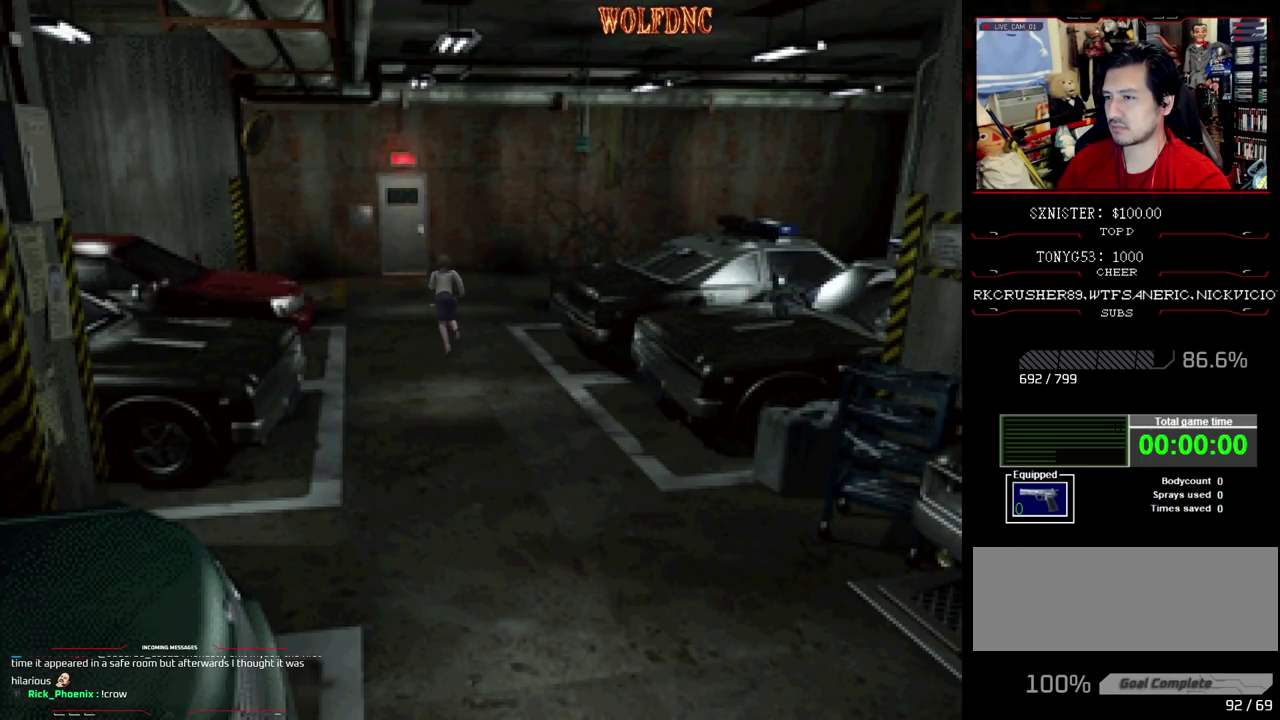
{"buttons": ["SQUARE", "DPAD_UP"], "events": []}
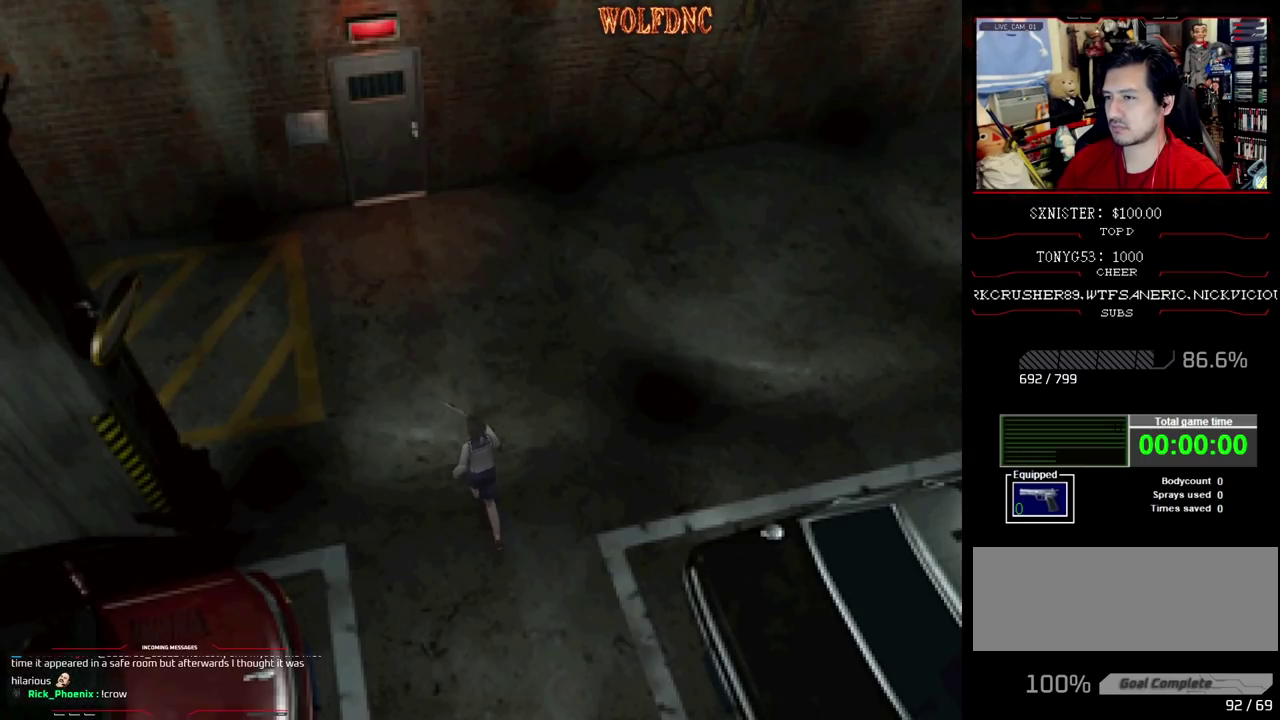
{"buttons": ["SQUARE", "DPAD_UP"], "events": []}
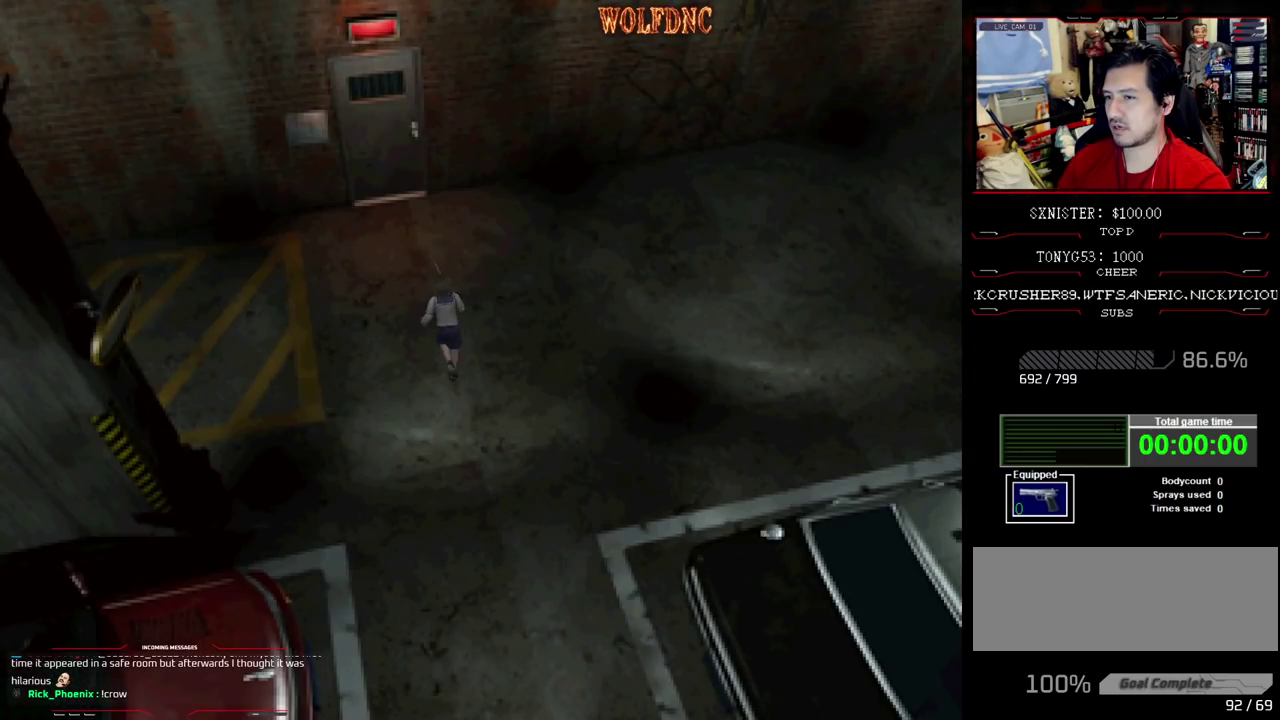
{"buttons": ["SQUARE", "DPAD_UP"], "events": []}
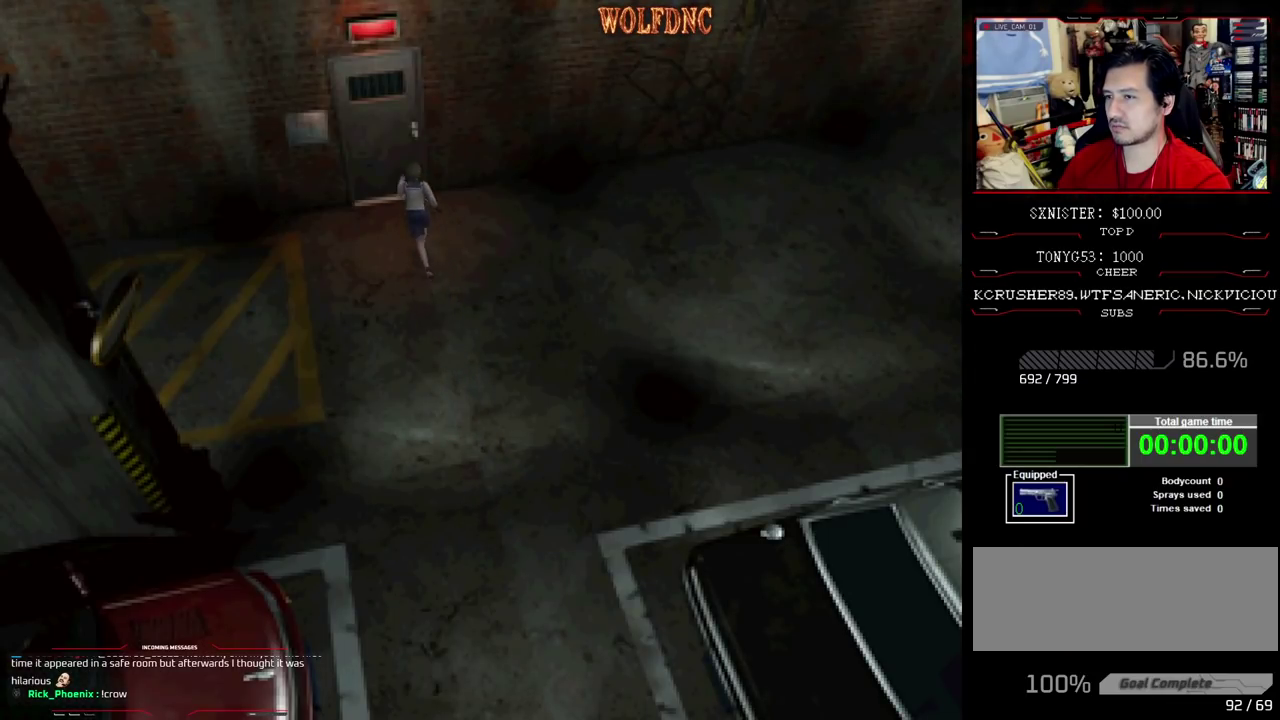
{"buttons": ["SQUARE", "DPAD_UP"], "events": [[200, "CROSS", "down"], [333, "CROSS", "up"]]}
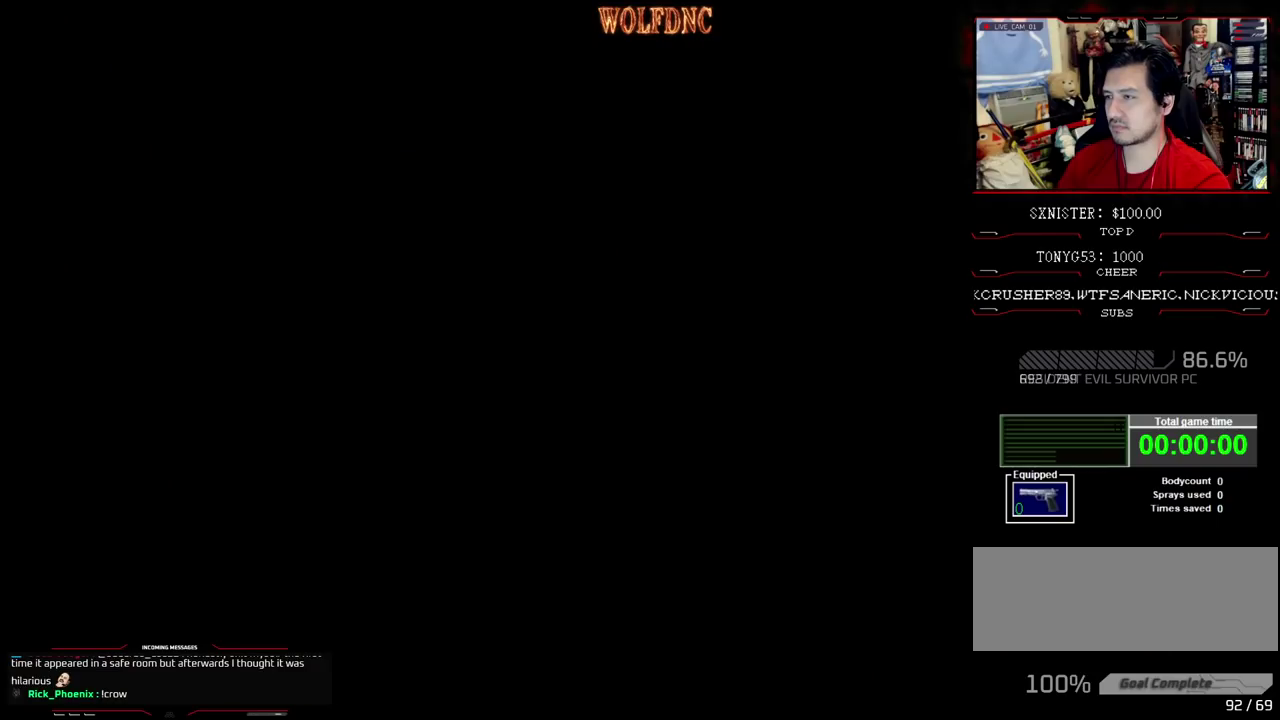
{"buttons": ["SQUARE", "DPAD_UP"], "events": []}
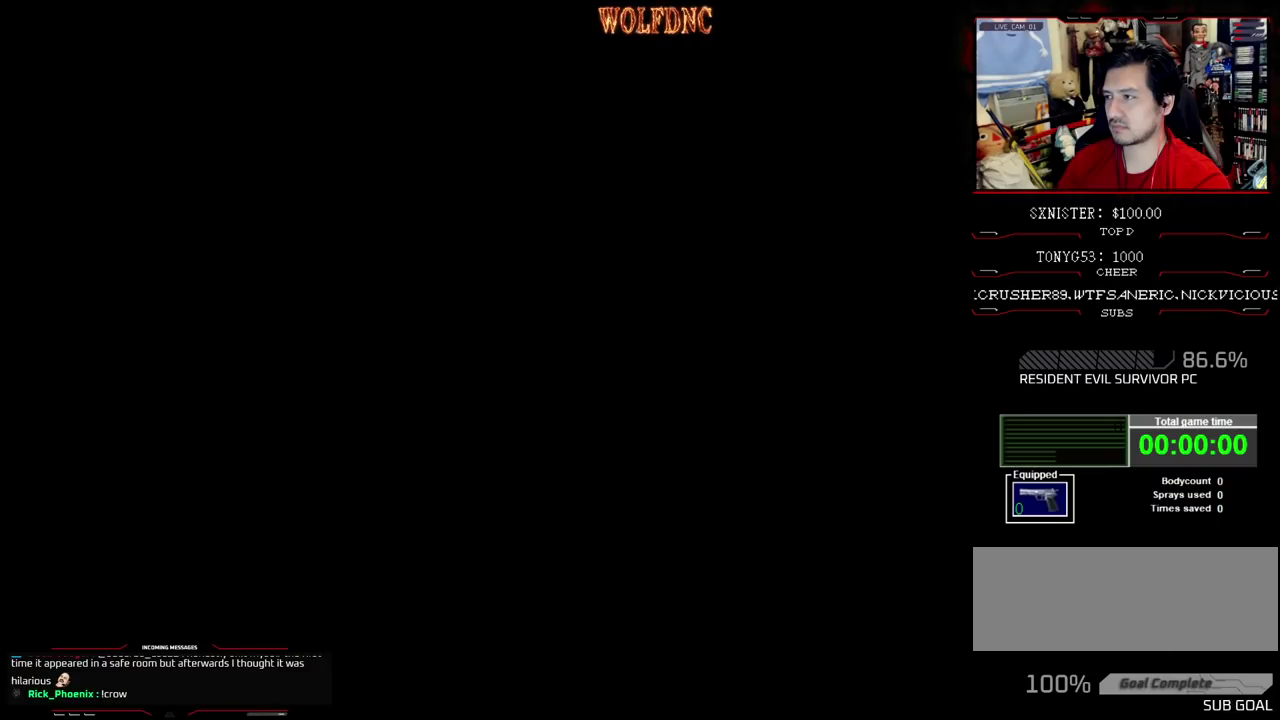
{"buttons": ["SQUARE", "DPAD_UP"], "events": []}
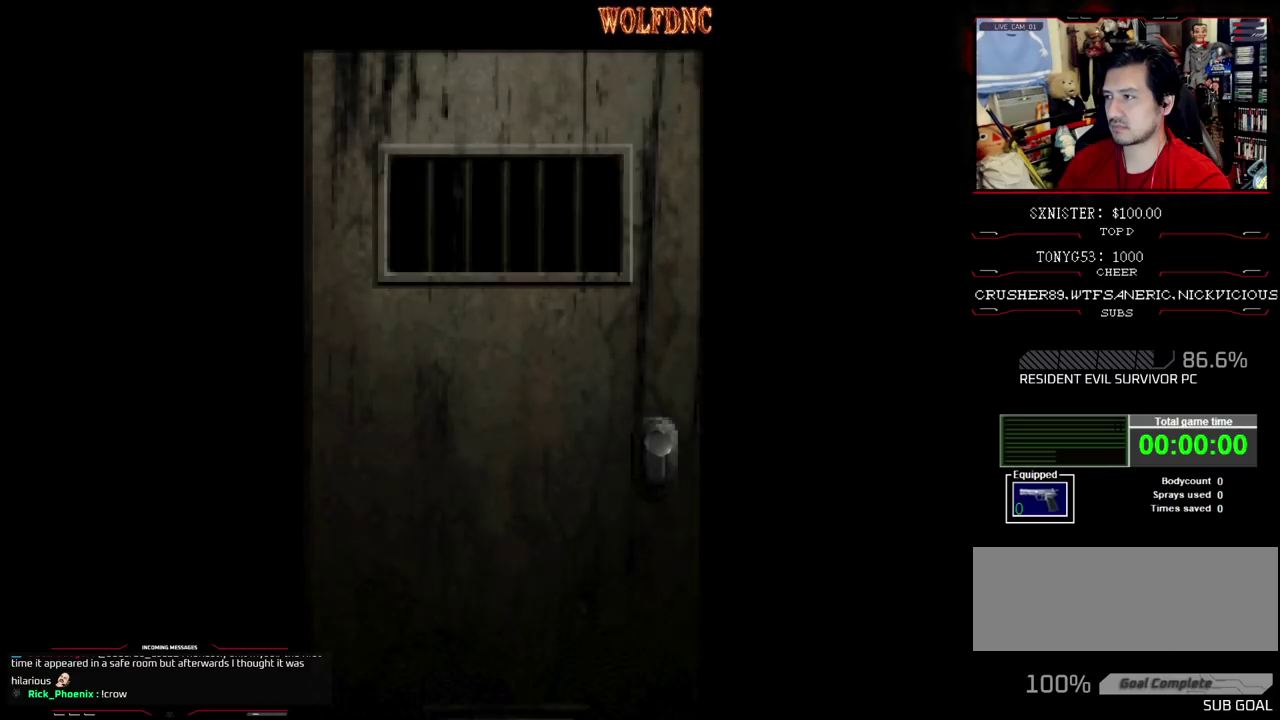
{"buttons": ["SQUARE", "DPAD_UP"], "events": []}
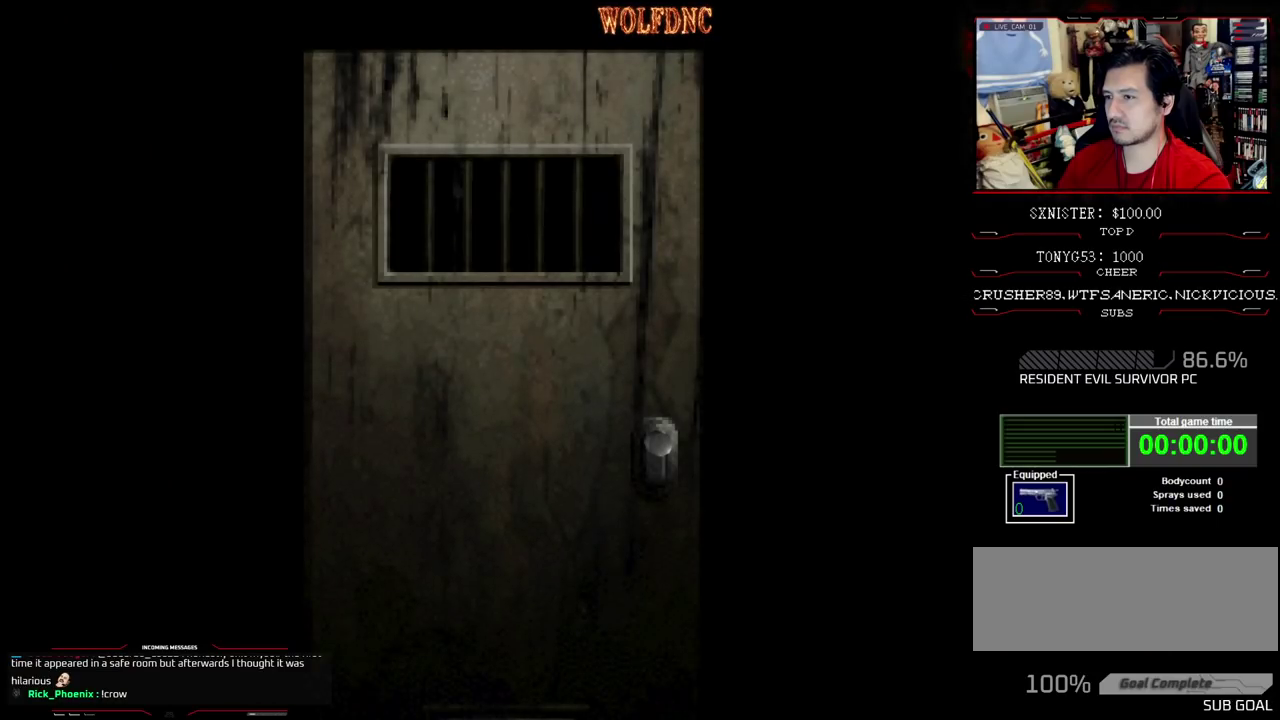
{"buttons": ["SQUARE", "DPAD_UP"], "events": []}
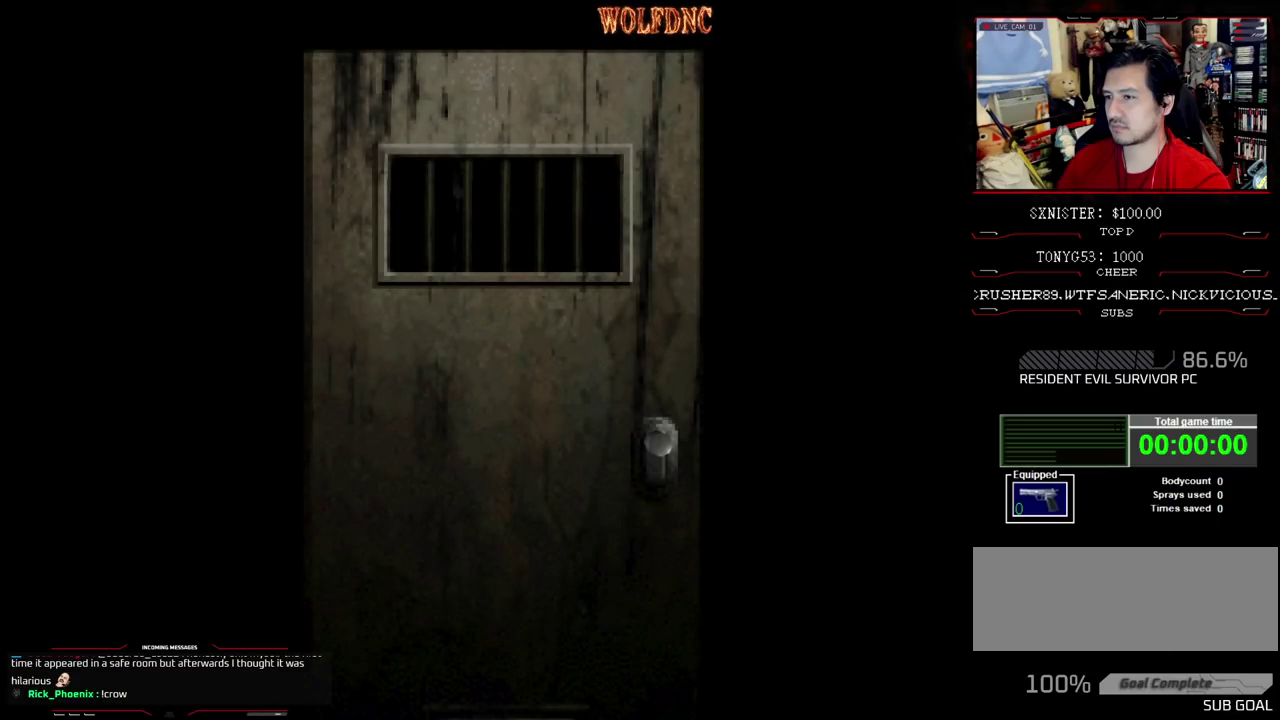
{"buttons": ["SQUARE", "DPAD_UP"], "events": [[367, "CROSS", "down"], [500, "CROSS", "up"]]}
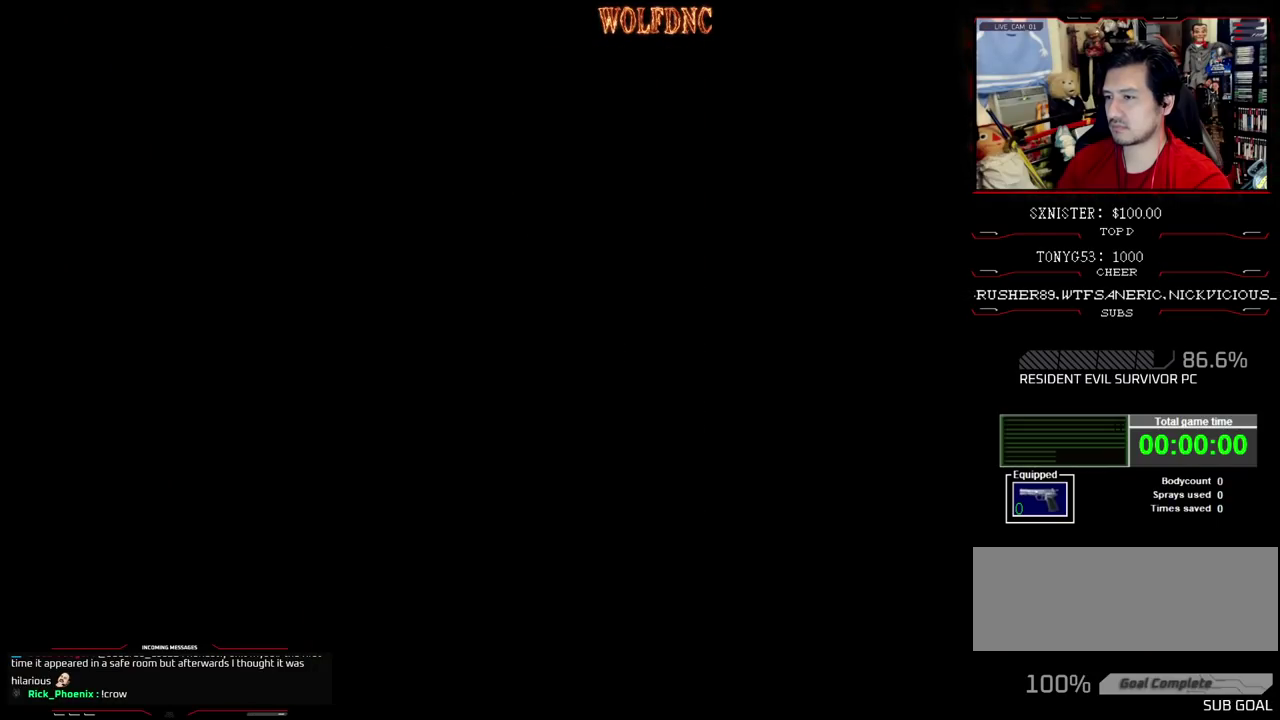
{"buttons": ["SQUARE", "DPAD_UP"], "events": []}
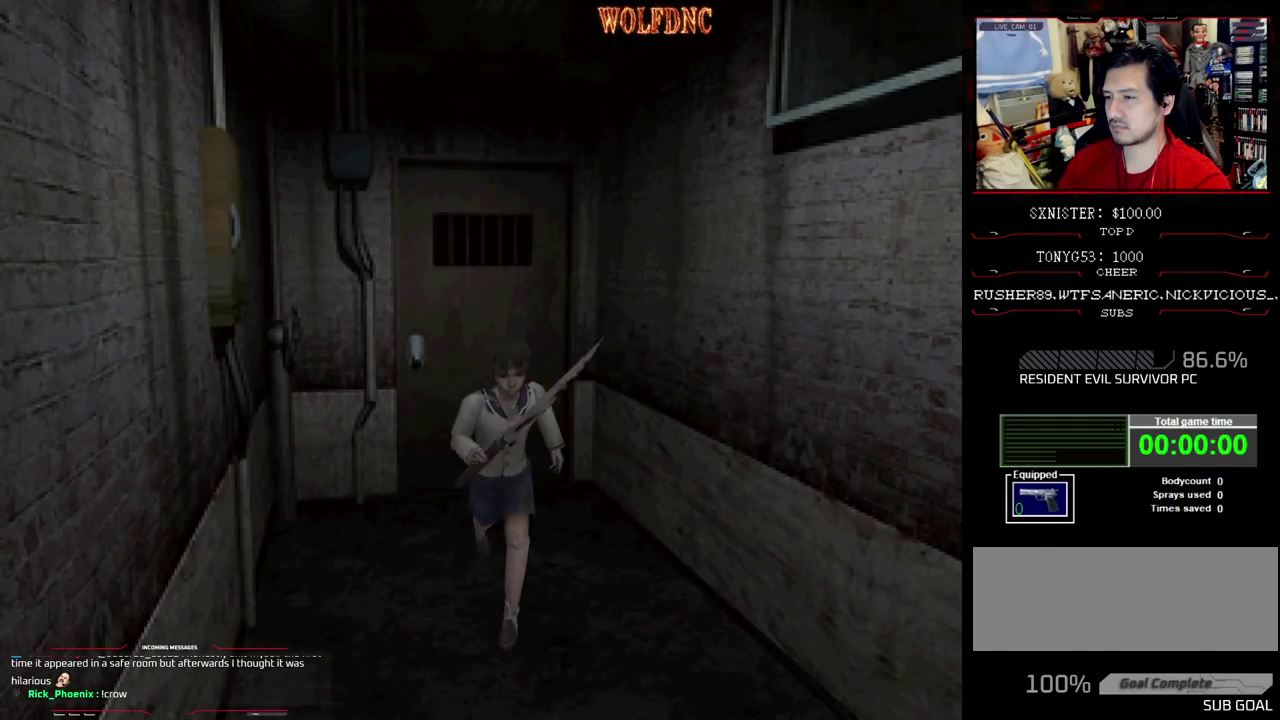
{"buttons": ["SQUARE", "DPAD_UP"], "events": []}
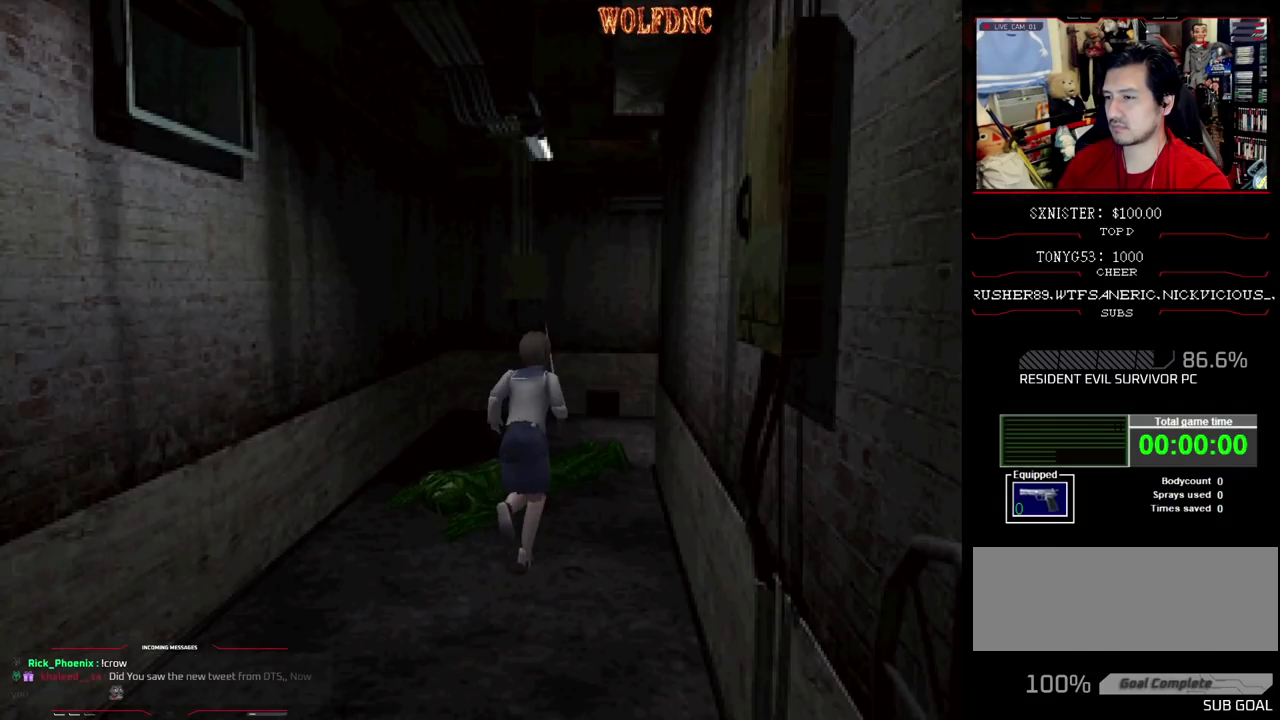
{"buttons": ["SQUARE", "DPAD_UP"], "events": []}
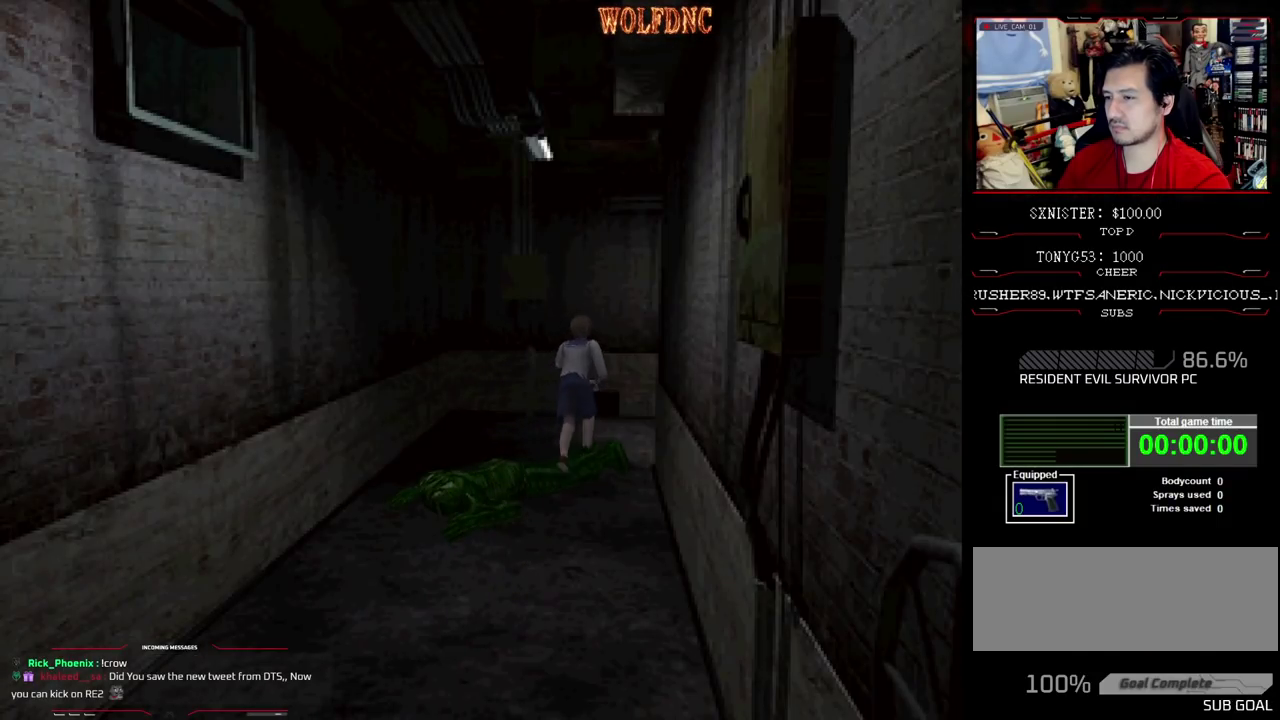
{"buttons": ["SQUARE", "DPAD_UP", "DPAD_RIGHT"], "events": [[17, "DPAD_RIGHT", "down"]]}